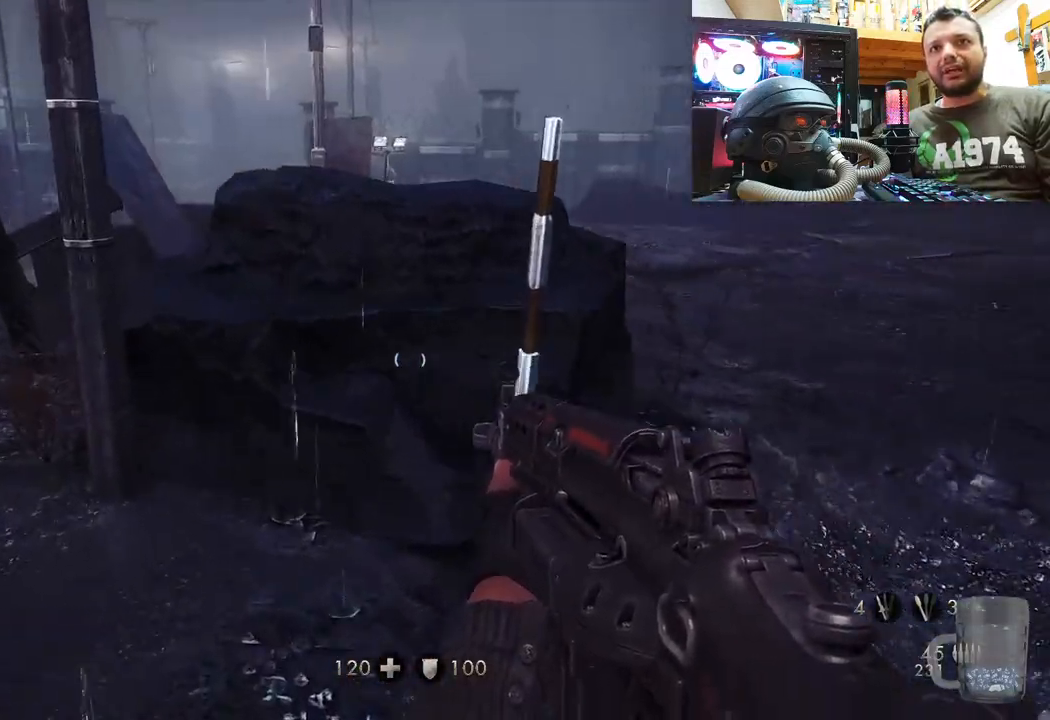
Gameplay with a controller (PlayStation layout); each line is a JSON object with the inputs held at the frame after it. "events" lists button and stick changes between this image and that frame as [ms after this image, input, new state], when the widget could be followed in between. Not read: TOUCHPAD.
{"buttons": [], "left_stick": "up", "right_stick": "center", "events": [[67, "left_stick", "up"], [100, "right_stick", "center"], [283, "left_stick", "center"], [450, "left_stick", "up"]]}
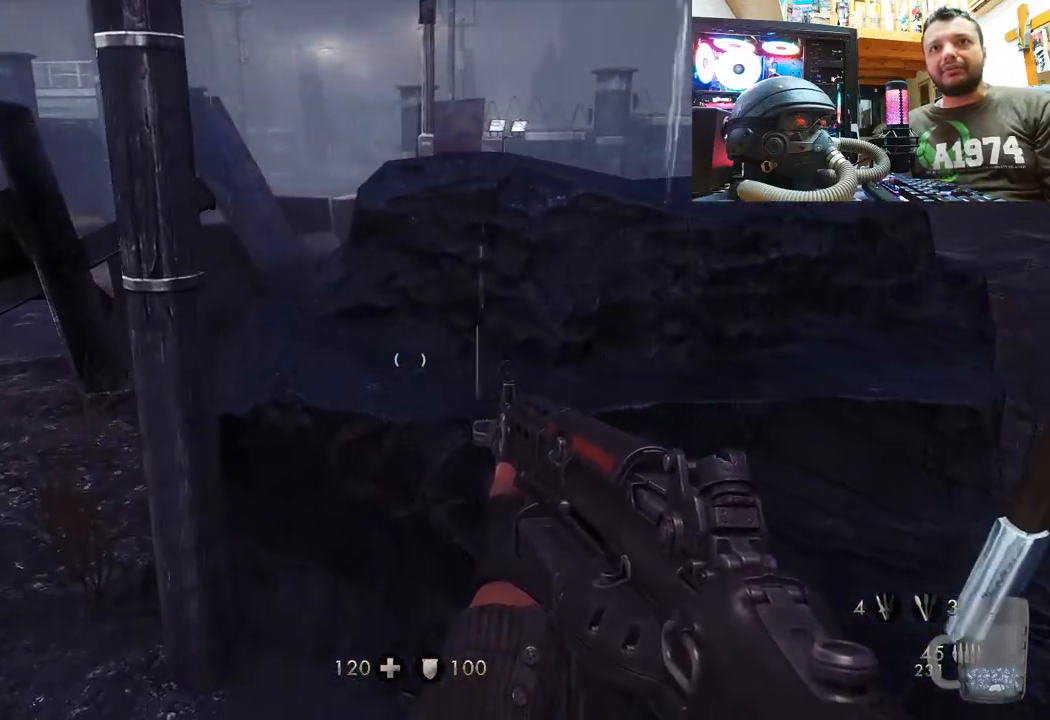
{"buttons": [], "left_stick": "up", "right_stick": "center", "events": [[117, "CROSS", "down"], [467, "CROSS", "up"]]}
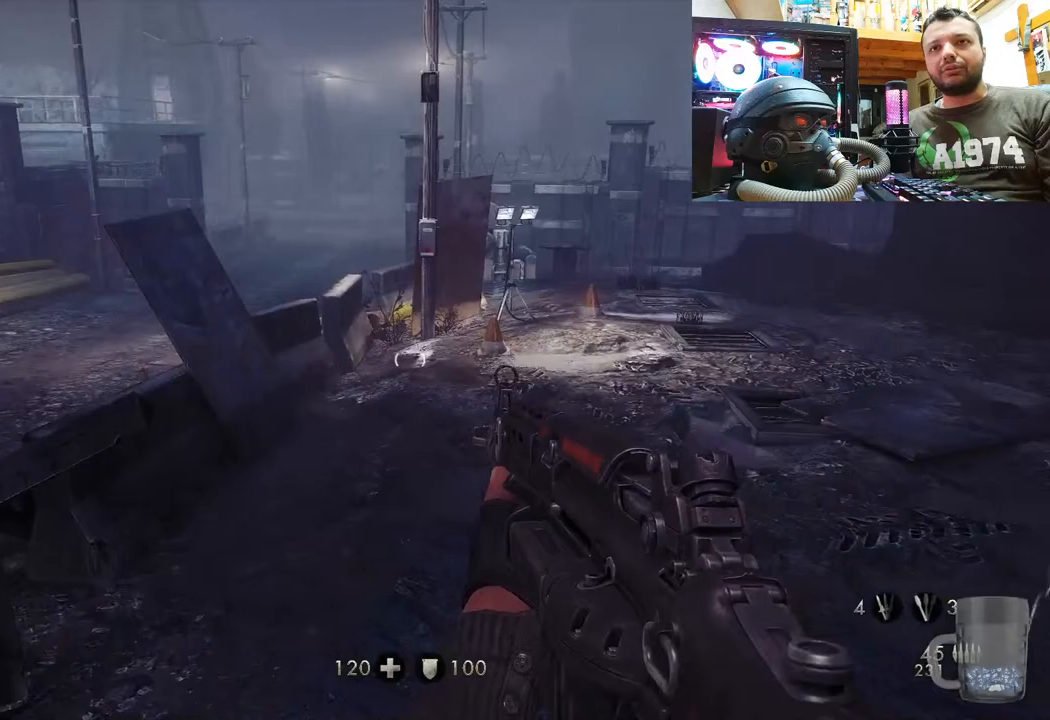
{"buttons": [], "left_stick": "left", "right_stick": "left", "events": [[250, "left_stick", "up-left"], [350, "right_stick", "left"], [383, "left_stick", "left"]]}
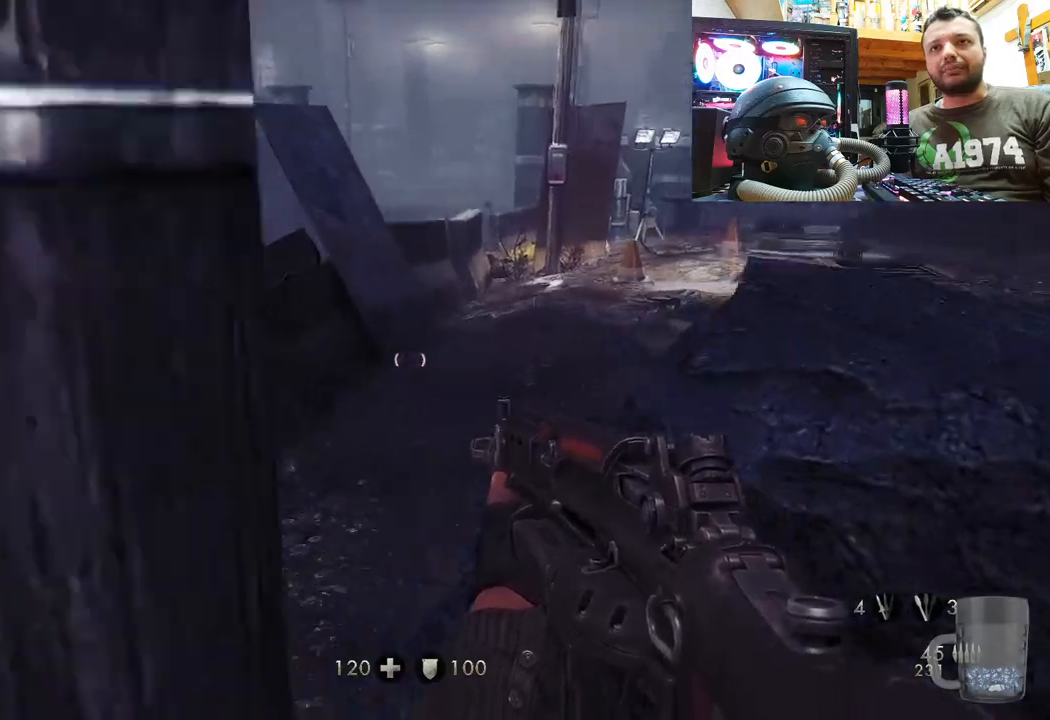
{"buttons": [], "left_stick": "up-right", "right_stick": "center", "events": [[33, "right_stick", "center"], [100, "right_stick", "right"], [117, "left_stick", "up-left"], [233, "left_stick", "up"], [350, "right_stick", "center"], [433, "left_stick", "up-right"]]}
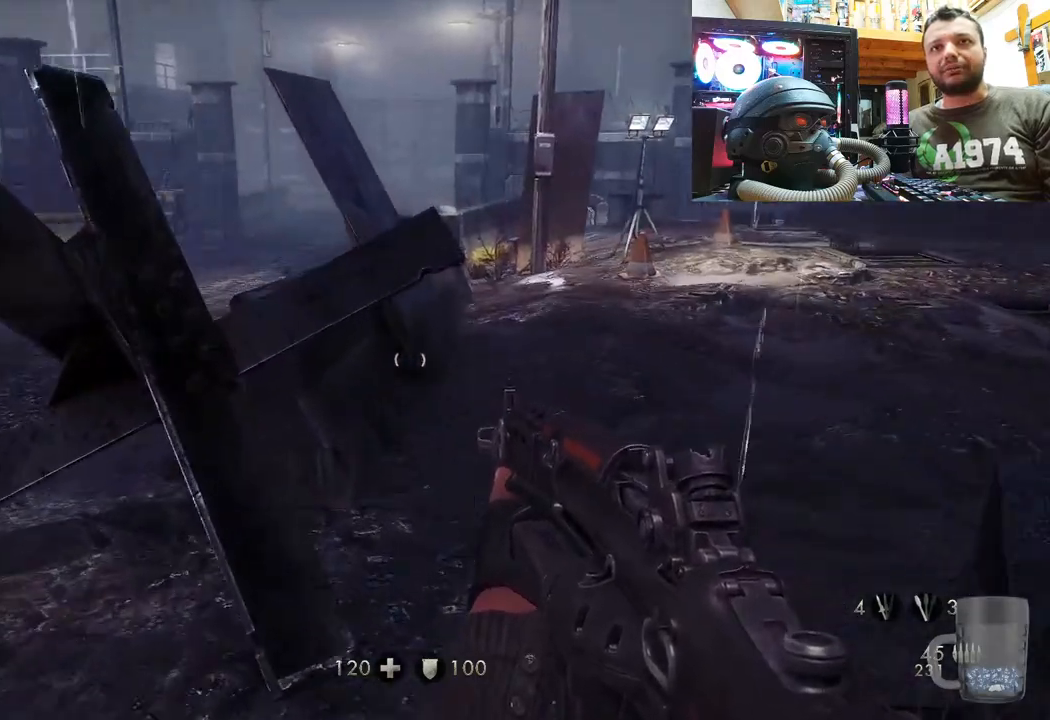
{"buttons": [], "left_stick": "up", "right_stick": "right", "events": [[167, "L3", "down"], [167, "left_stick", "up"], [400, "L3", "up"], [500, "right_stick", "right"]]}
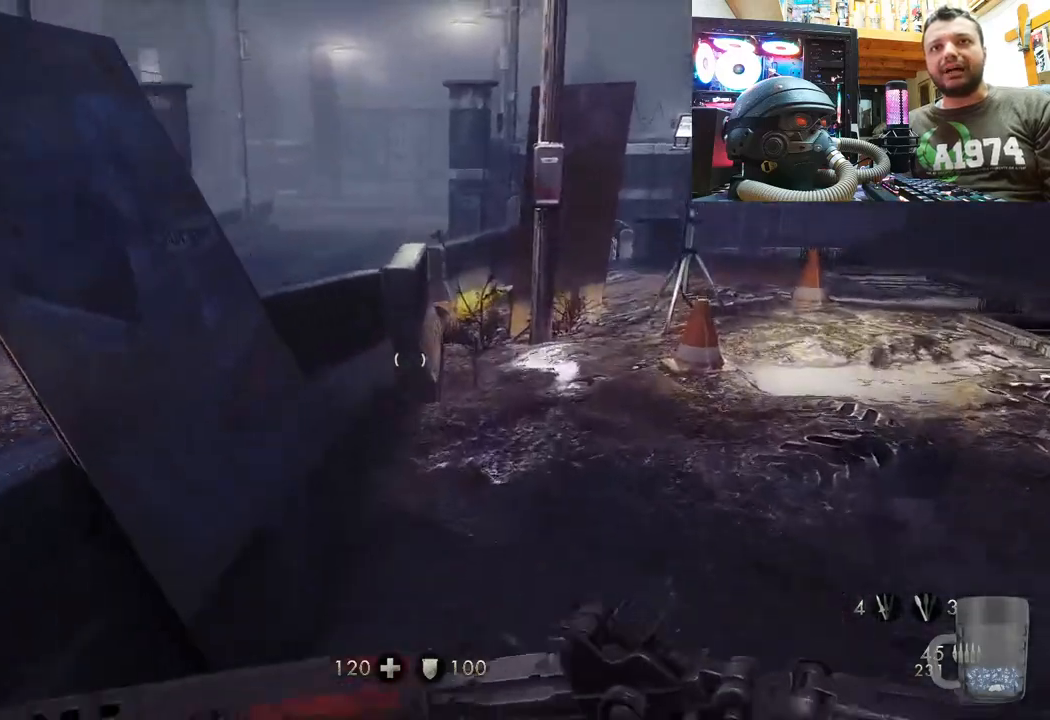
{"buttons": [], "left_stick": "up", "right_stick": "center", "events": [[267, "right_stick", "center"]]}
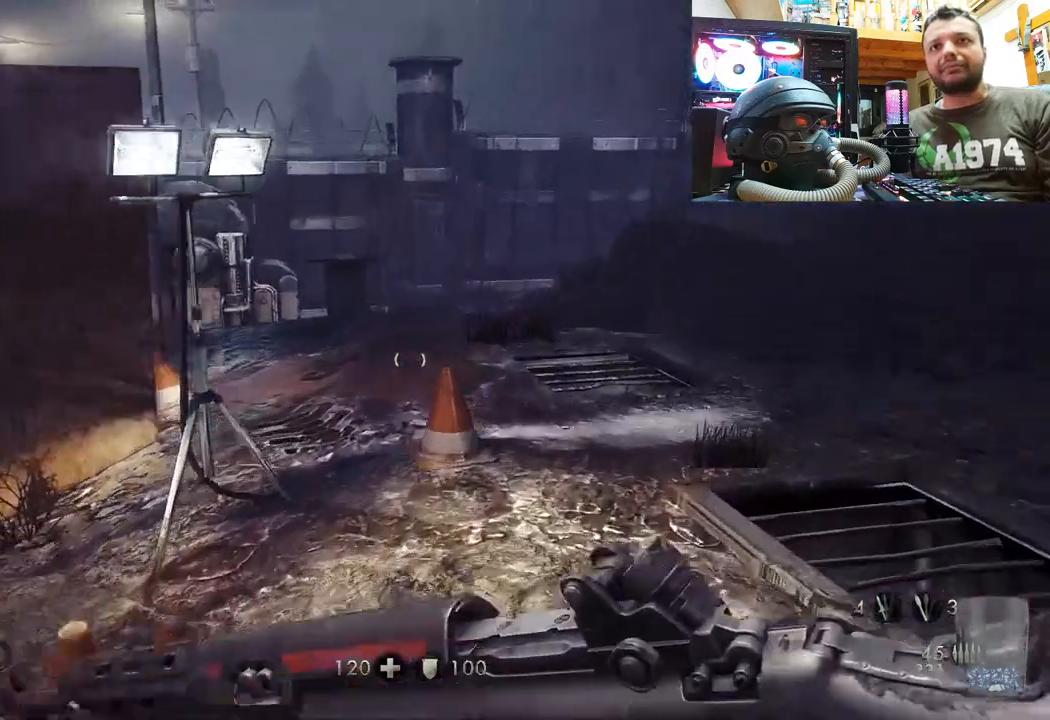
{"buttons": [], "left_stick": "up", "right_stick": "center", "events": [[267, "left_stick", "center"], [433, "left_stick", "up"]]}
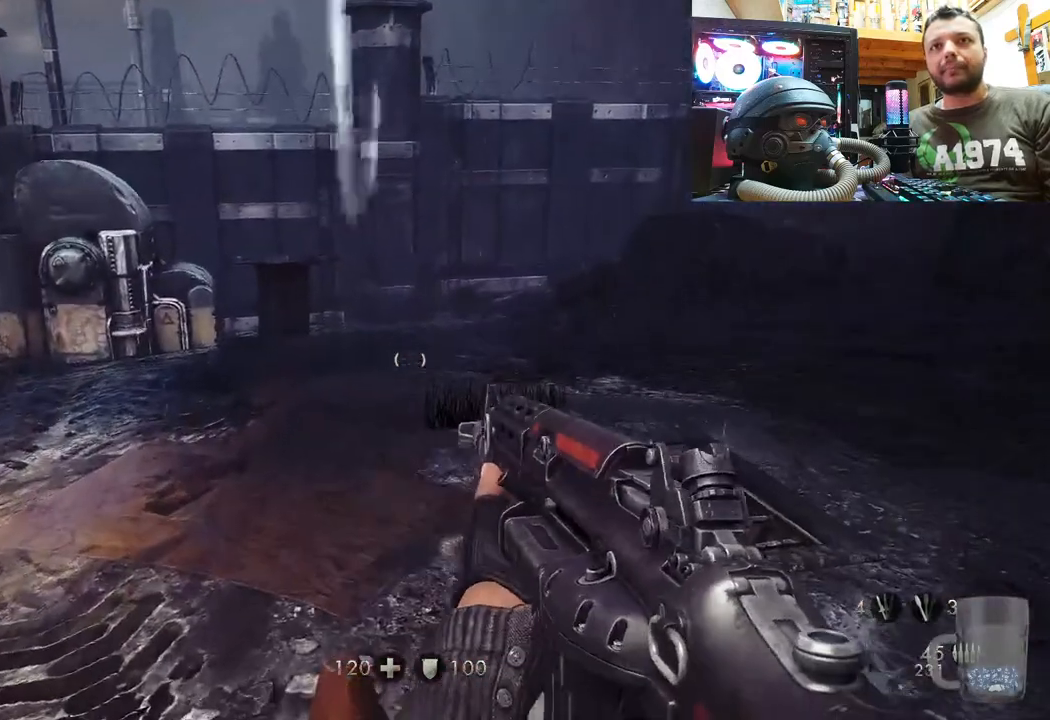
{"buttons": [], "left_stick": "up", "right_stick": "left", "events": [[17, "right_stick", "up"], [217, "right_stick", "up-left"], [400, "right_stick", "left"]]}
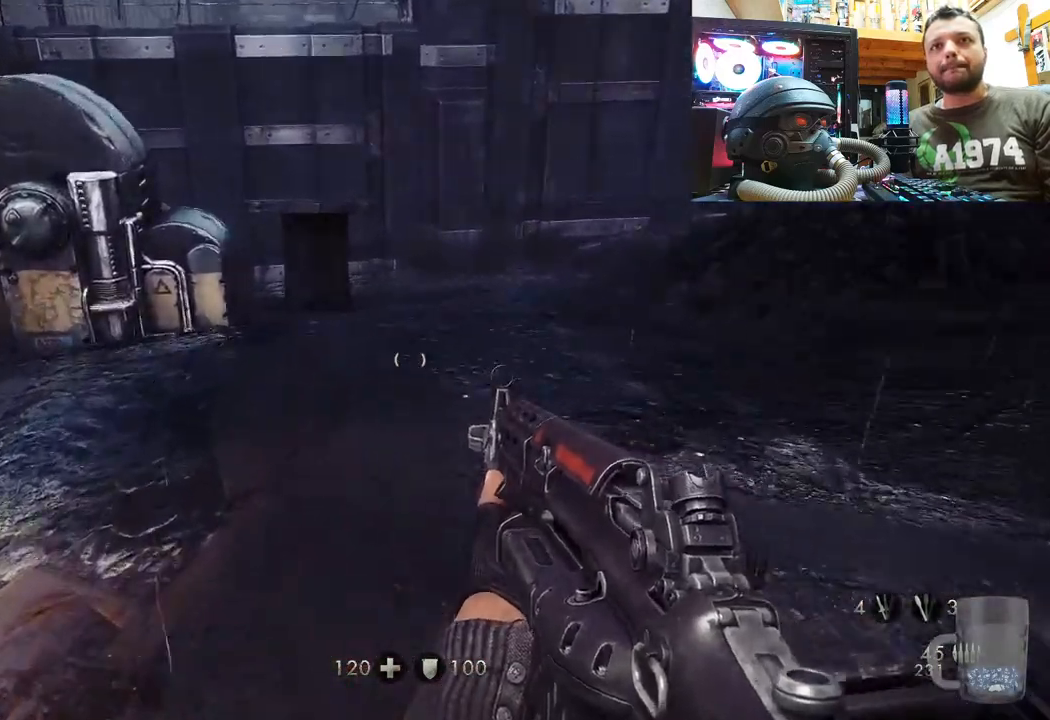
{"buttons": [], "left_stick": "up", "right_stick": "up", "events": [[100, "right_stick", "center"], [417, "right_stick", "up"]]}
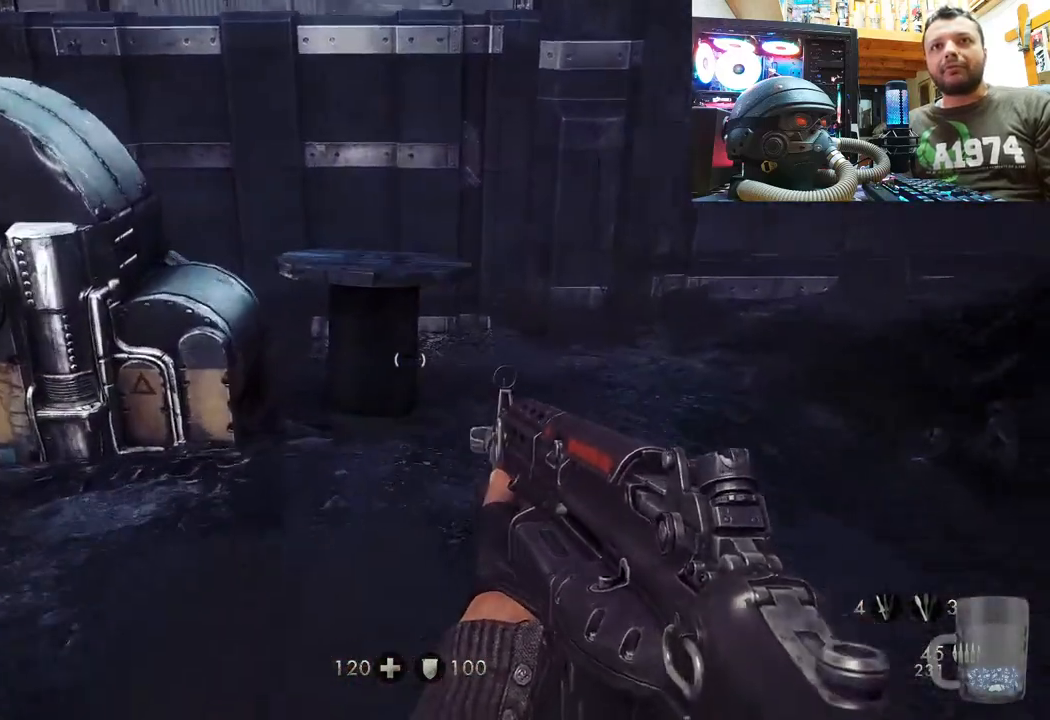
{"buttons": [], "left_stick": "down", "right_stick": "down-right", "events": [[67, "right_stick", "right"], [233, "right_stick", "down-left"], [350, "left_stick", "center"], [400, "right_stick", "down-right"], [500, "left_stick", "down"]]}
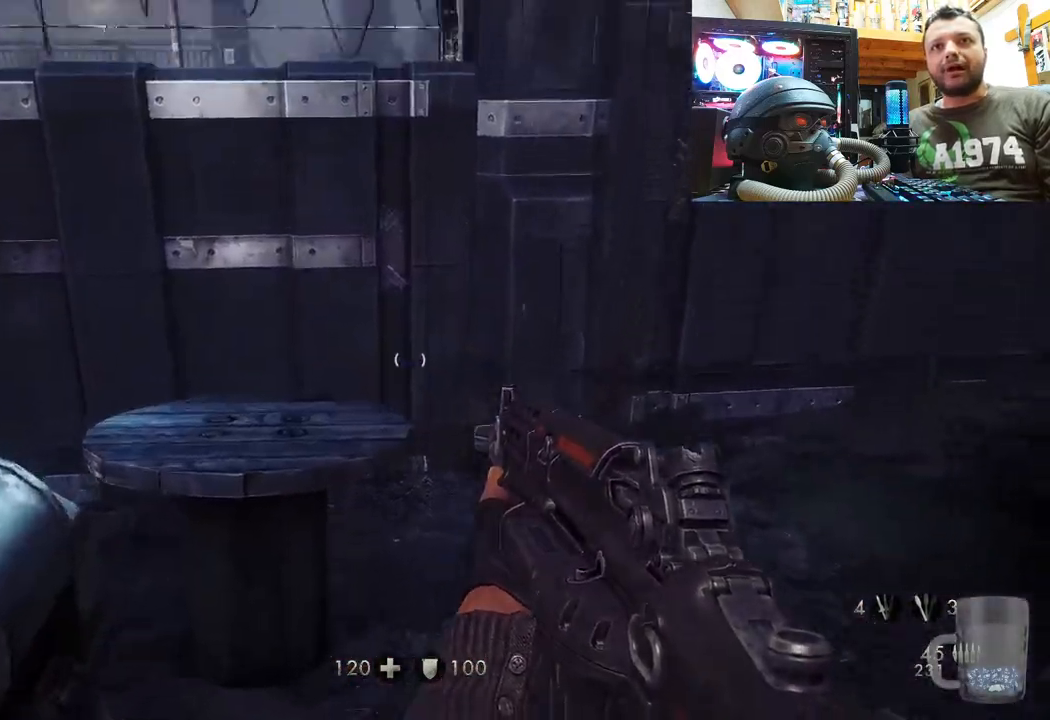
{"buttons": [], "left_stick": "down-right", "right_stick": "up-right", "events": [[17, "right_stick", "down"], [83, "left_stick", "down-right"], [183, "right_stick", "right"], [283, "right_stick", "up-right"]]}
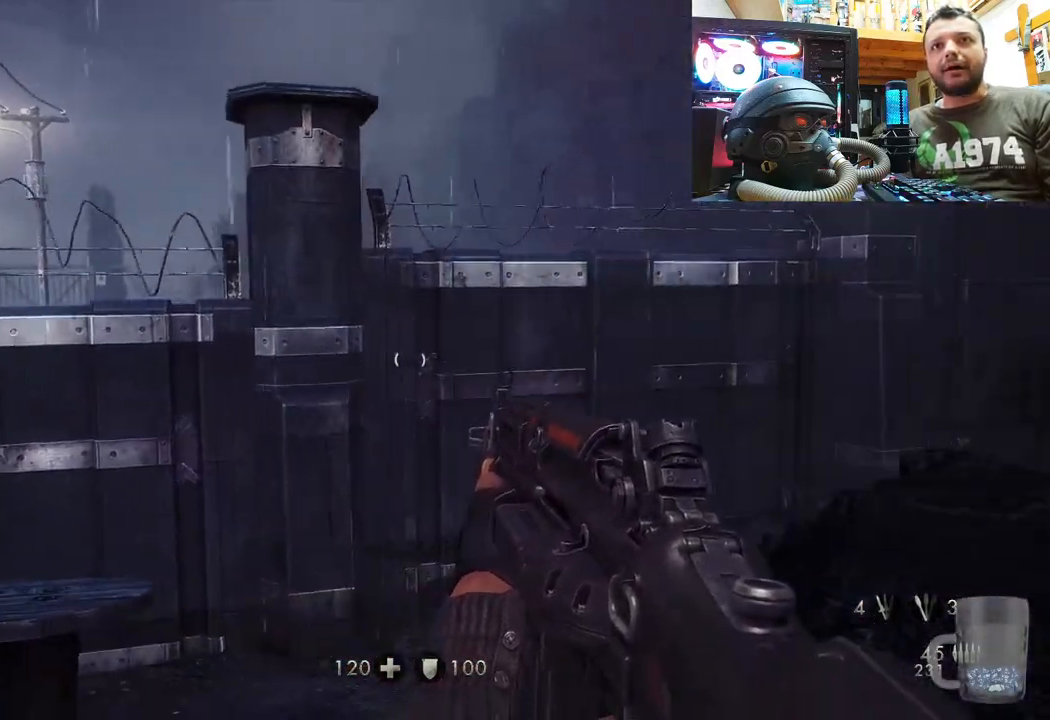
{"buttons": [], "left_stick": "up-right", "right_stick": "up-left", "events": [[33, "right_stick", "up-left"], [50, "left_stick", "center"], [150, "left_stick", "right"], [483, "left_stick", "up-right"]]}
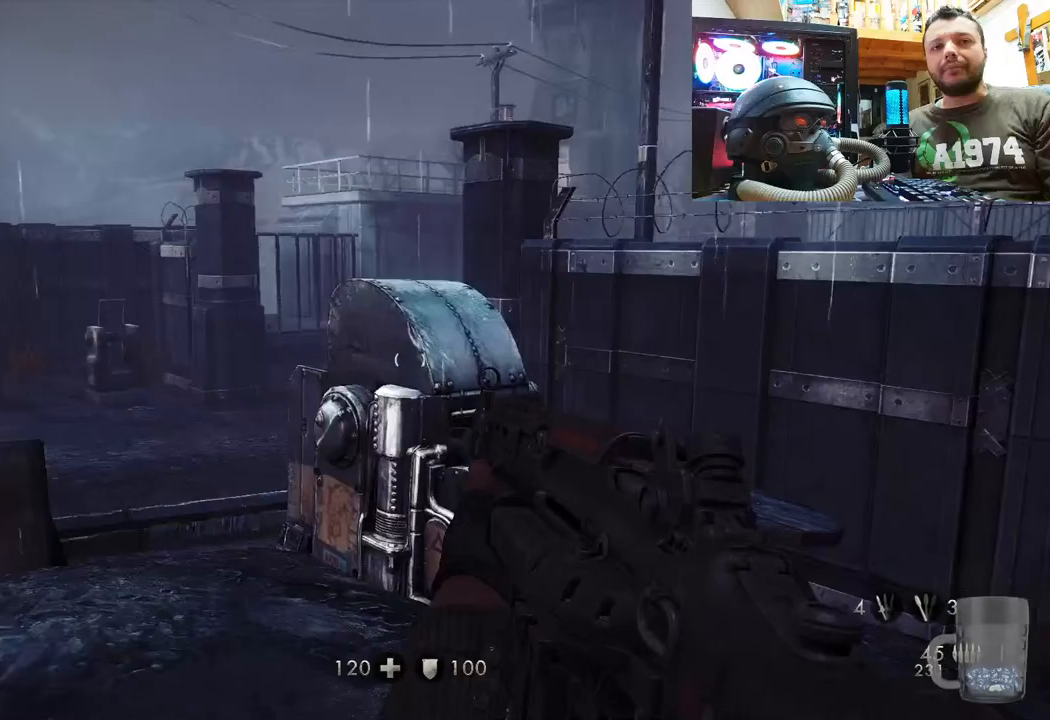
{"buttons": [], "left_stick": "up-right", "right_stick": "center", "events": [[133, "right_stick", "center"], [217, "left_stick", "right"], [383, "left_stick", "up-right"]]}
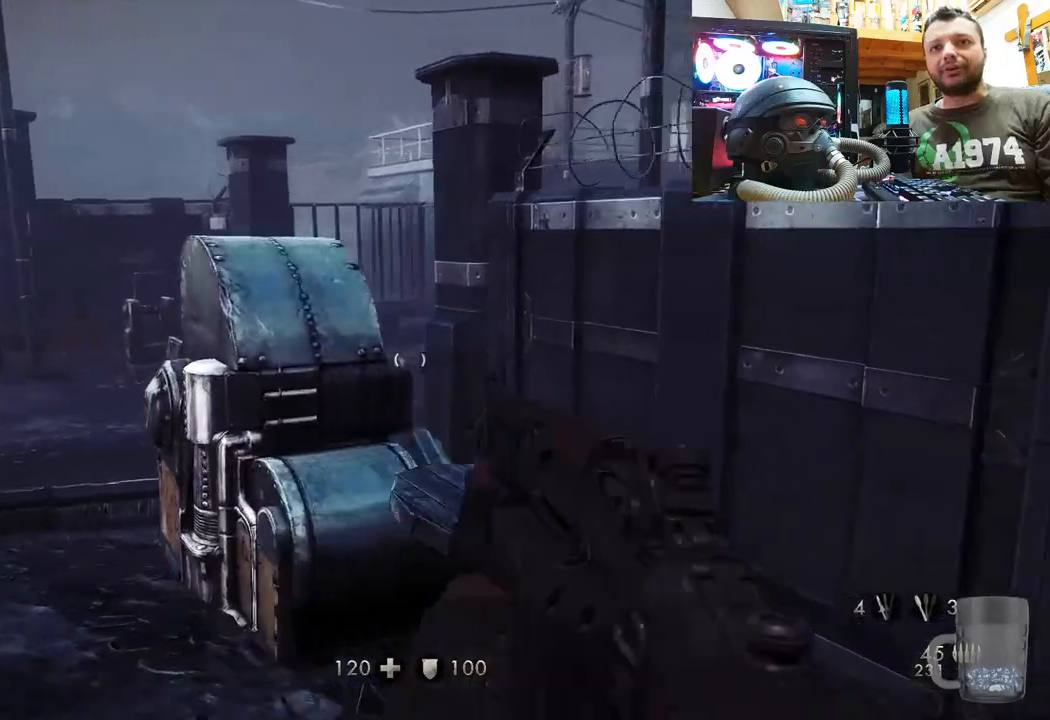
{"buttons": [], "left_stick": "center", "right_stick": "up-left", "events": [[17, "left_stick", "center"], [133, "left_stick", "right"], [250, "right_stick", "up-left"], [300, "left_stick", "up-right"], [433, "left_stick", "center"]]}
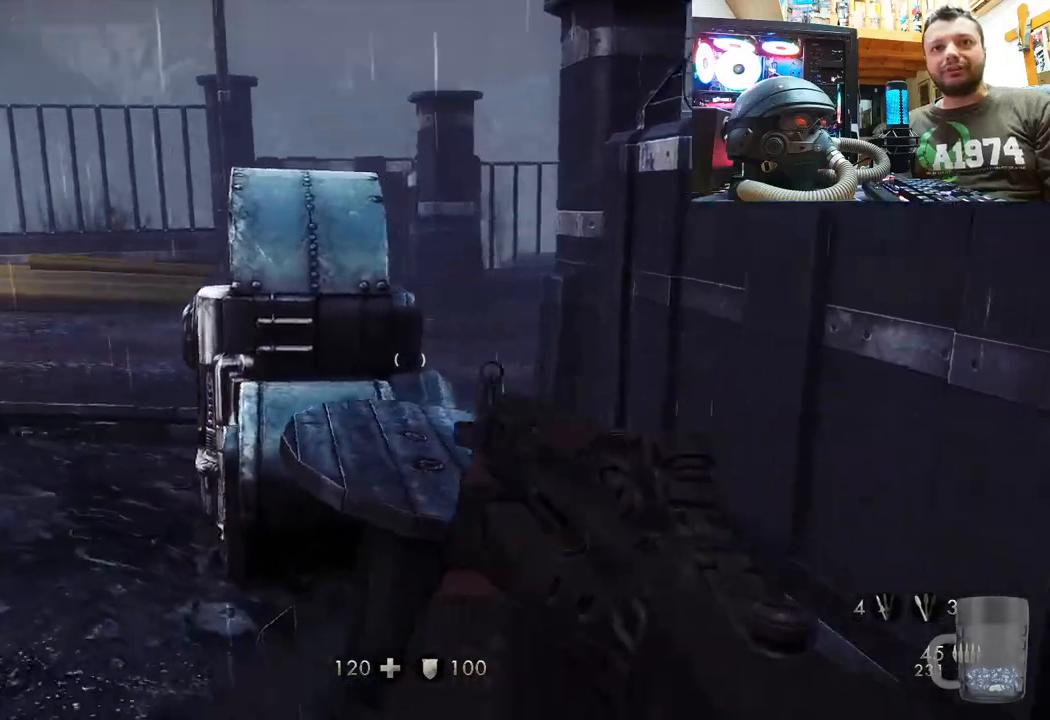
{"buttons": [], "left_stick": "up-right", "right_stick": "center", "events": [[50, "left_stick", "up"], [67, "right_stick", "center"], [250, "CROSS", "down"], [350, "left_stick", "up-right"], [483, "CROSS", "up"]]}
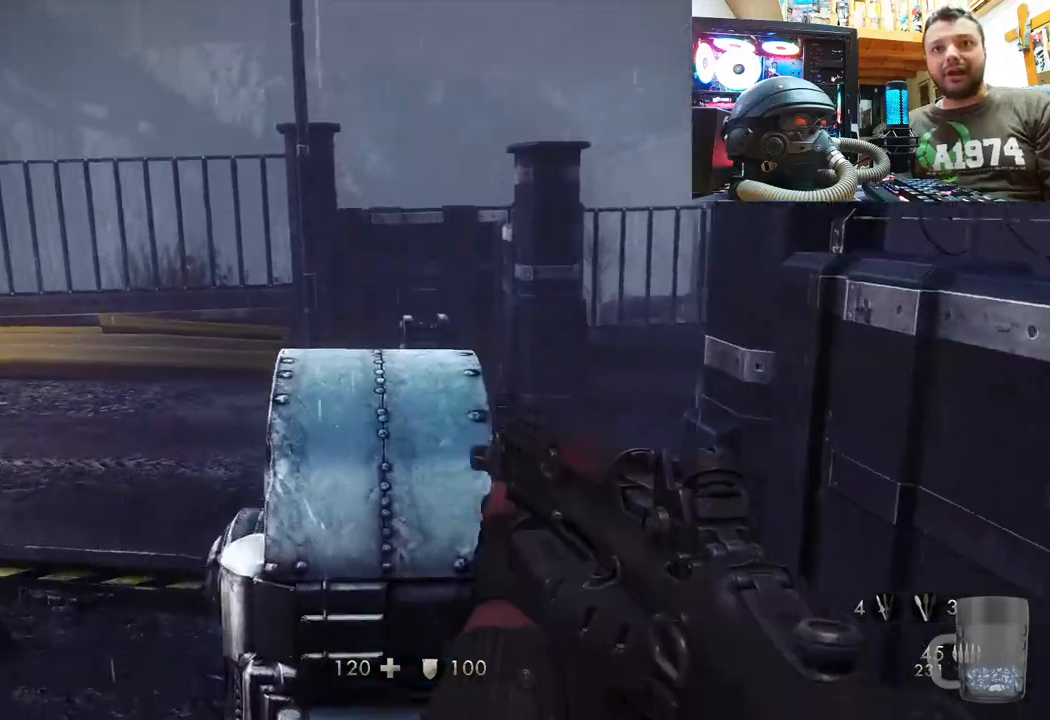
{"buttons": ["CROSS"], "left_stick": "up", "right_stick": "center", "events": [[133, "left_stick", "center"], [167, "right_stick", "up"], [217, "right_stick", "up-left"], [317, "right_stick", "center"], [433, "CROSS", "down"], [450, "left_stick", "up"]]}
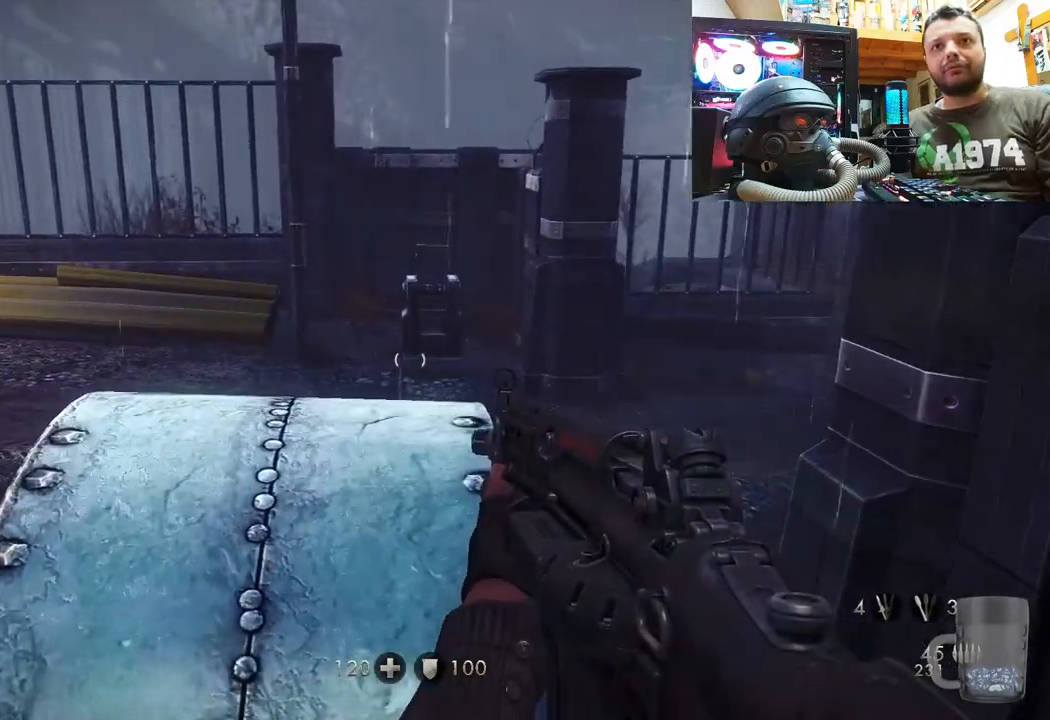
{"buttons": [], "left_stick": "up", "right_stick": "up", "events": [[117, "CROSS", "up"], [500, "right_stick", "up"]]}
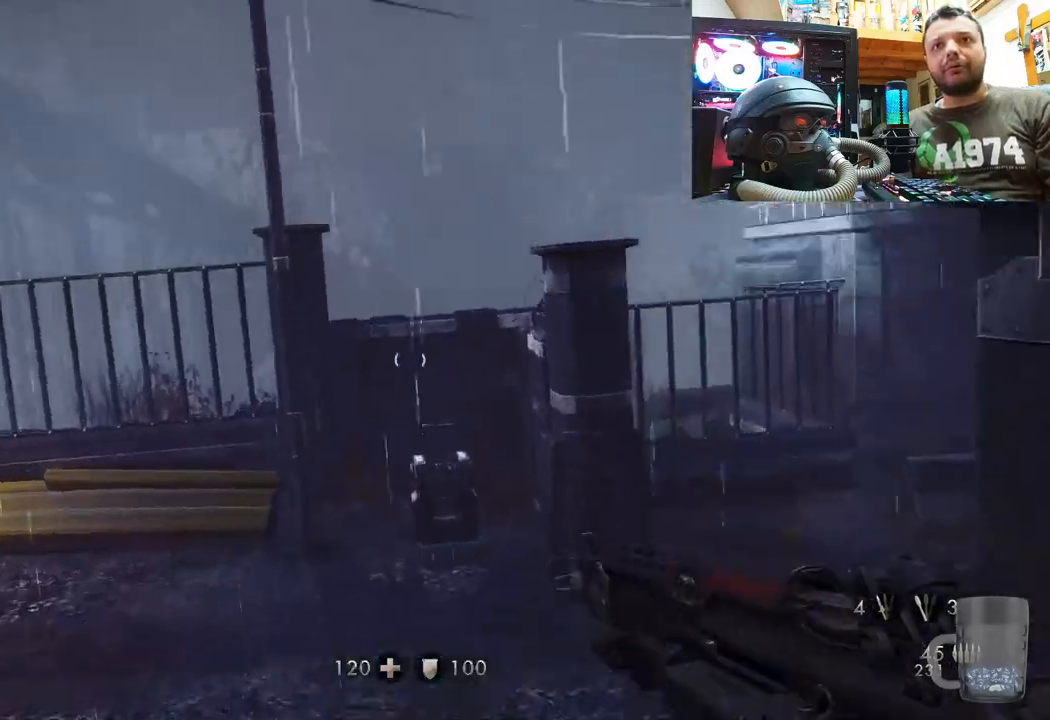
{"buttons": [], "left_stick": "center", "right_stick": "up-right", "events": [[17, "left_stick", "center"], [67, "right_stick", "up-left"], [350, "right_stick", "up"], [450, "right_stick", "up-right"]]}
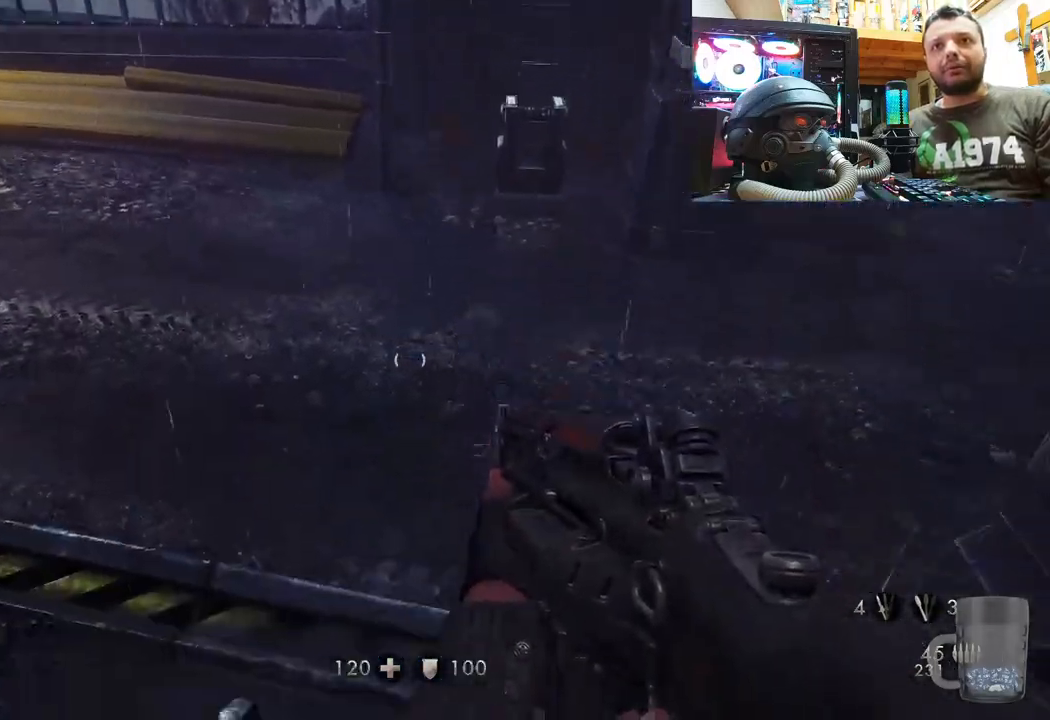
{"buttons": [], "left_stick": "center", "right_stick": "center", "events": [[100, "right_stick", "center"], [317, "left_stick", "up"], [433, "left_stick", "center"]]}
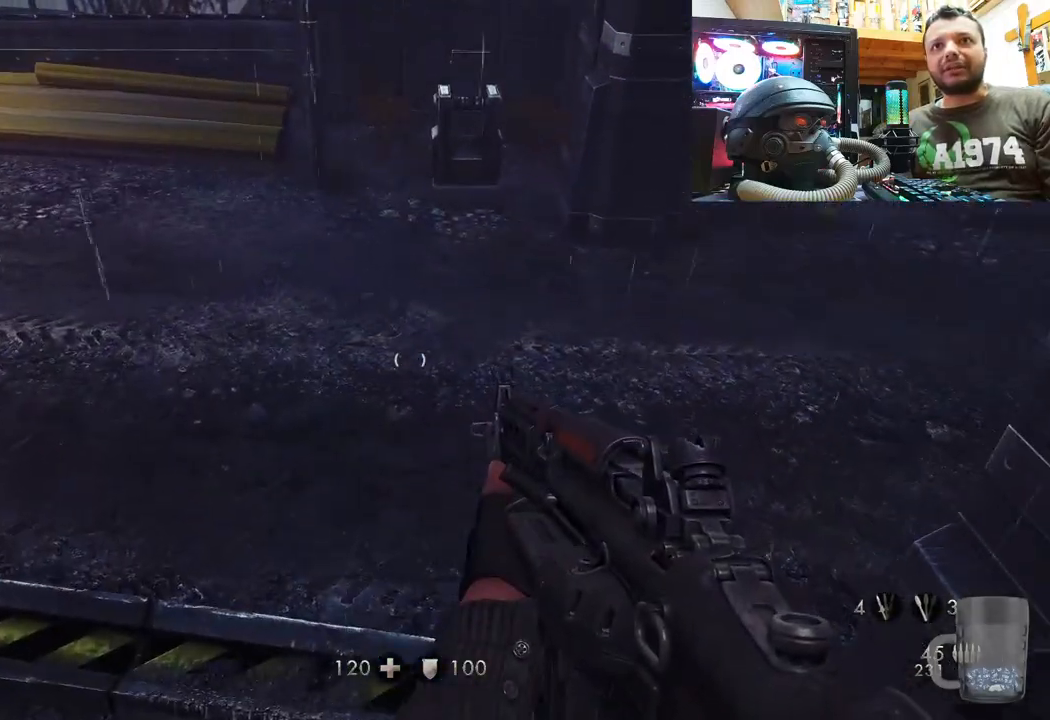
{"buttons": [], "left_stick": "center", "right_stick": "down-left"}
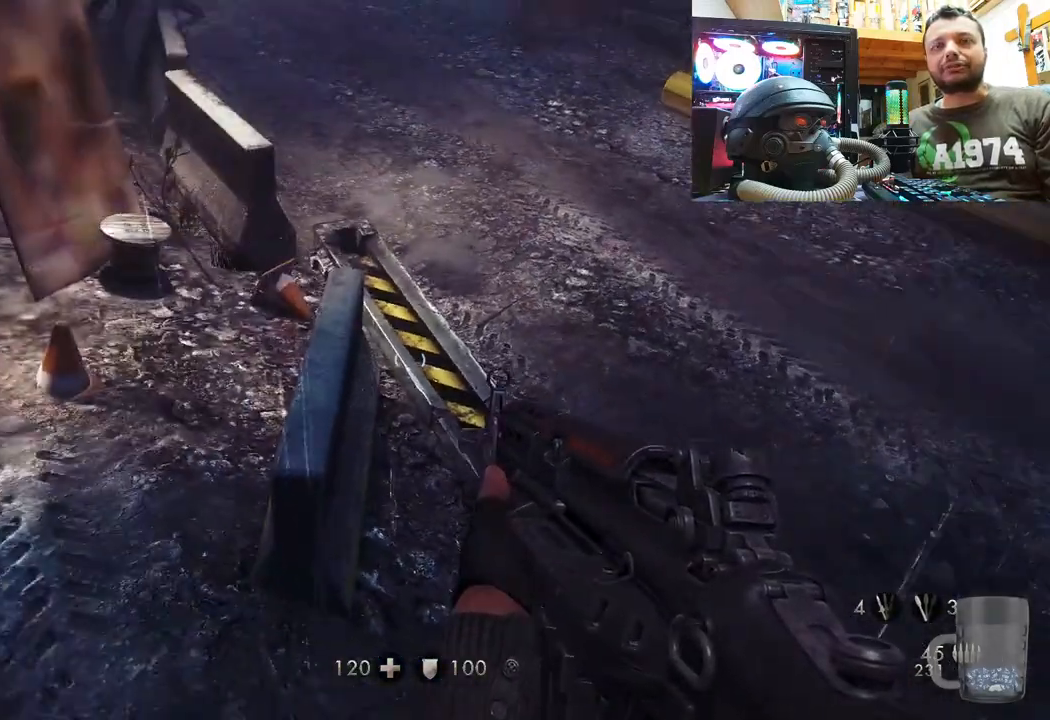
{"buttons": [], "left_stick": "center", "right_stick": "up-left", "events": [[333, "right_stick", "up-left"]]}
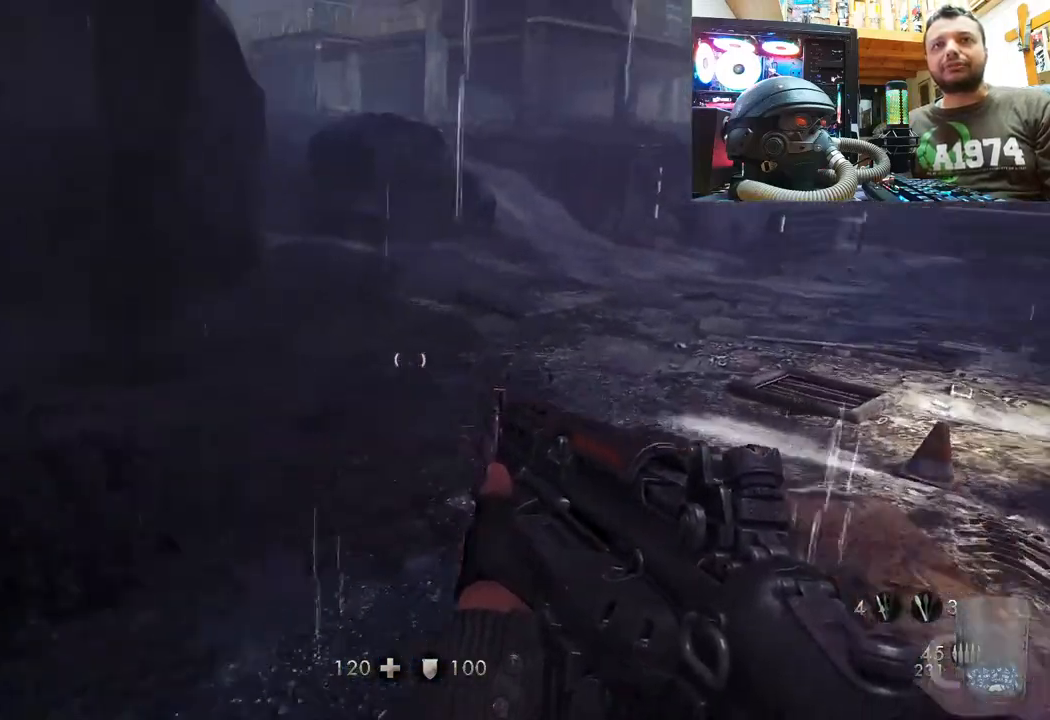
{"buttons": [], "left_stick": "up", "right_stick": "center", "events": [[150, "right_stick", "left"], [367, "right_stick", "center"], [400, "left_stick", "up"]]}
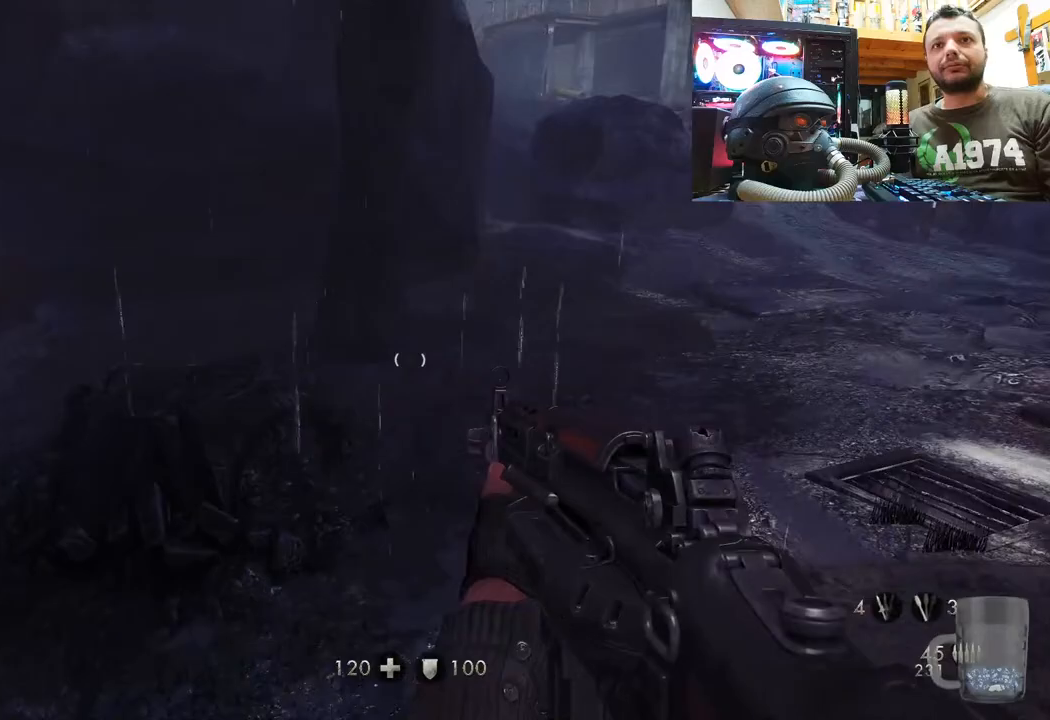
{"buttons": [], "left_stick": "up-right", "right_stick": "right", "events": [[100, "right_stick", "down-right"], [150, "left_stick", "up-right"], [350, "right_stick", "right"]]}
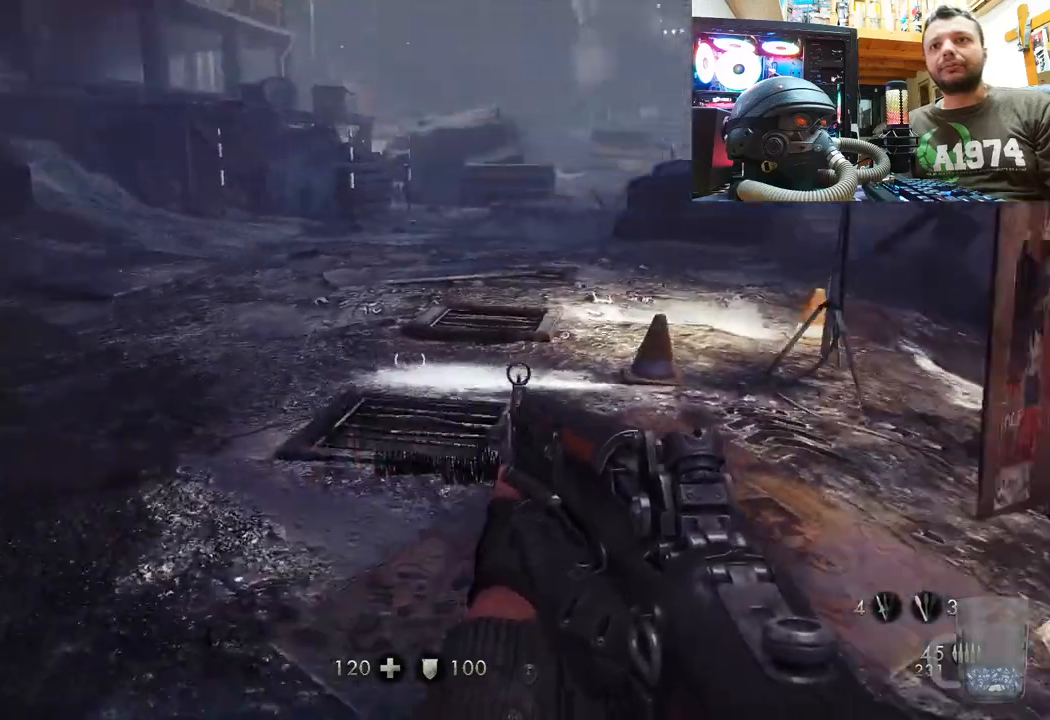
{"buttons": [], "left_stick": "up-right", "right_stick": "center", "events": [[117, "right_stick", "center"]]}
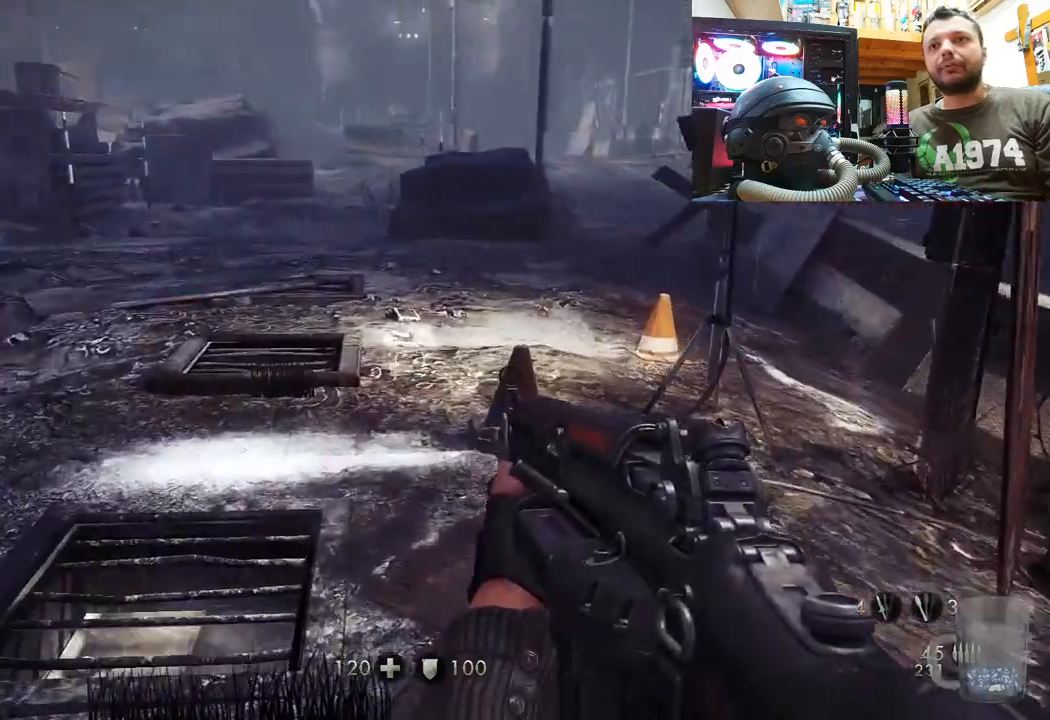
{"buttons": [], "left_stick": "right", "right_stick": "up-right", "events": [[150, "left_stick", "center"], [200, "right_stick", "right"], [217, "left_stick", "down-right"], [433, "left_stick", "right"], [433, "right_stick", "up-right"]]}
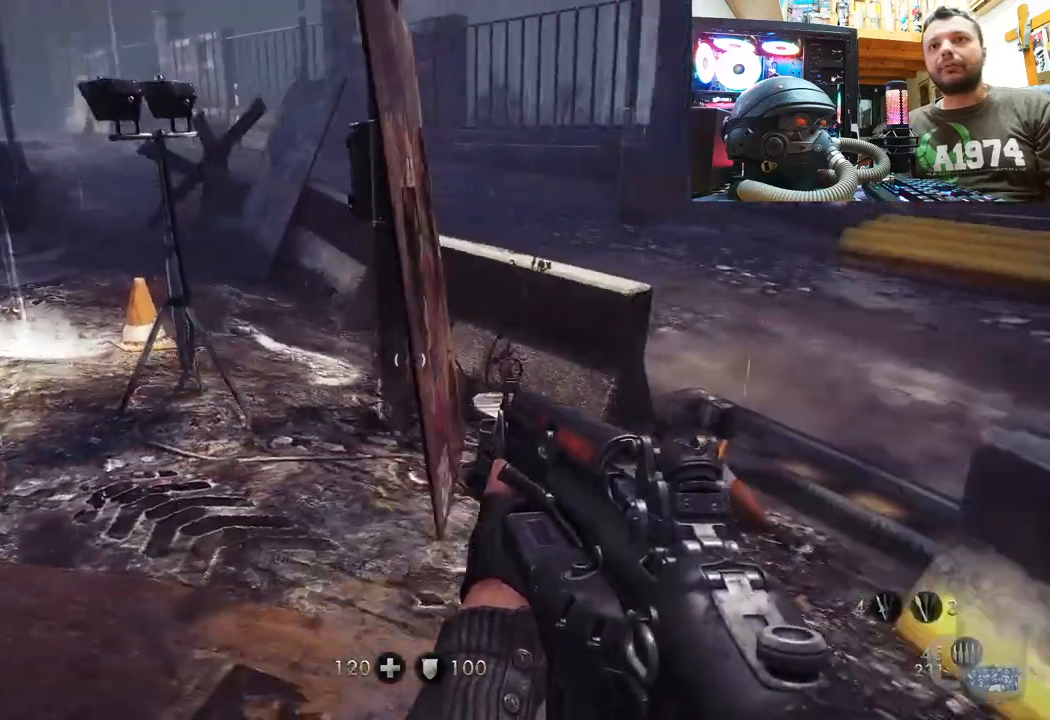
{"buttons": [], "left_stick": "up-right", "right_stick": "center", "events": [[50, "left_stick", "up-right"], [50, "right_stick", "center"]]}
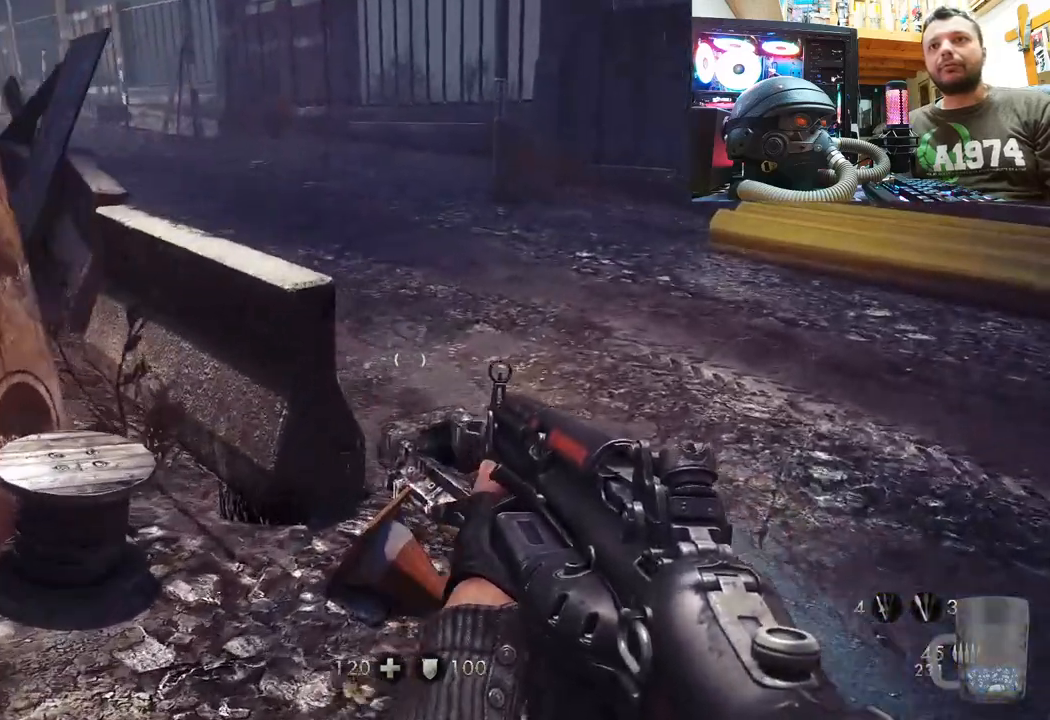
{"buttons": [], "left_stick": "up-right", "right_stick": "left", "events": [[83, "CROSS", "down"], [267, "CROSS", "up"], [450, "right_stick", "left"]]}
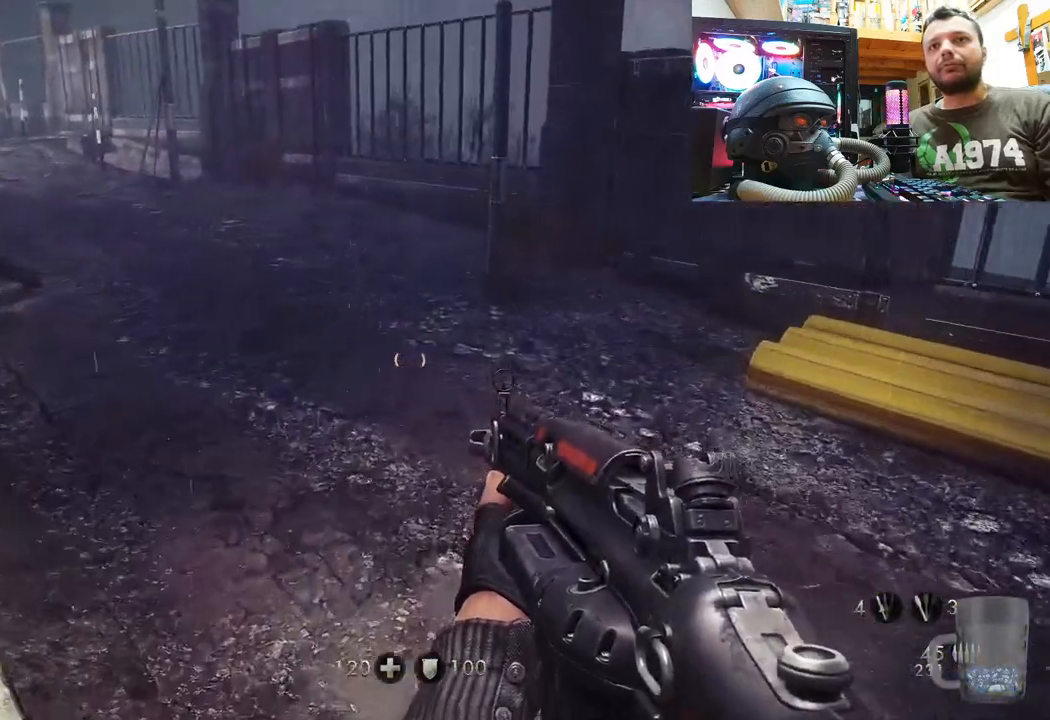
{"buttons": ["L3"], "left_stick": "up", "right_stick": "center"}
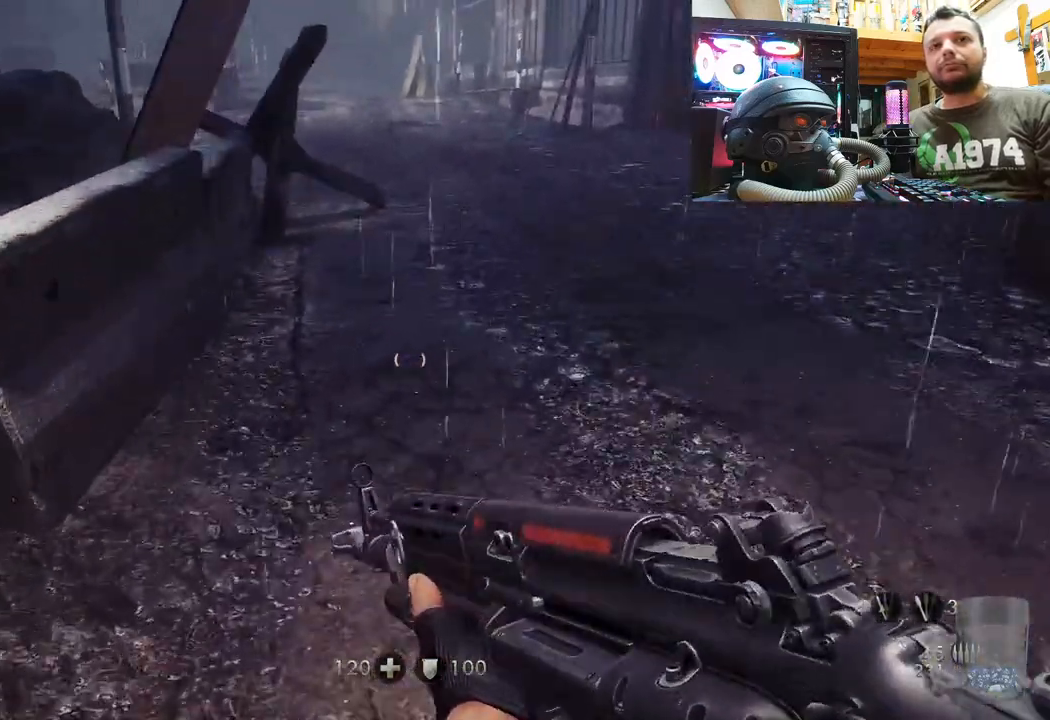
{"buttons": [], "left_stick": "up", "right_stick": "center", "events": [[133, "L3", "up"]]}
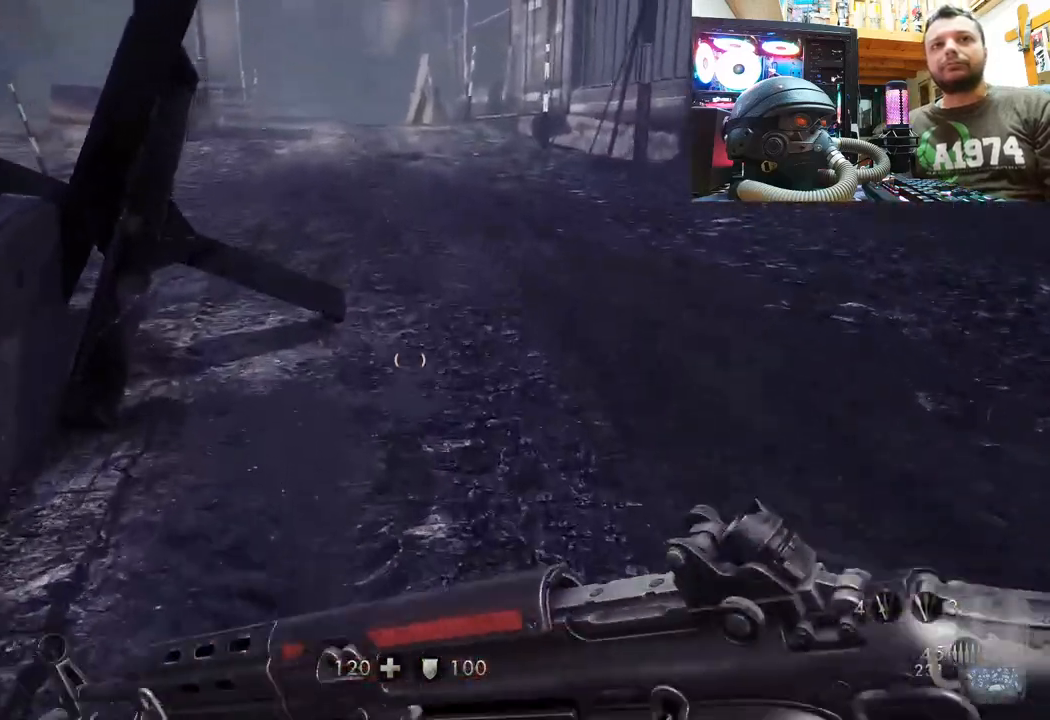
{"buttons": [], "left_stick": "up", "right_stick": "center", "events": [[167, "right_stick", "left"], [383, "right_stick", "center"]]}